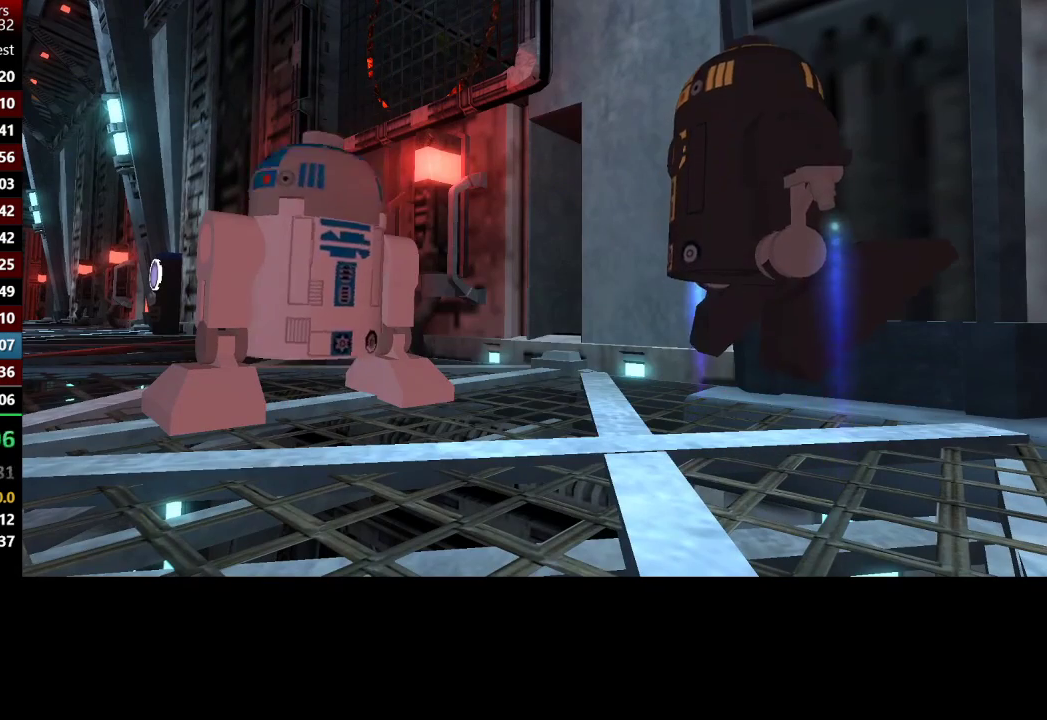
Gameplay with a controller (Xbox layout); each line is a JSON object with the inputs held at the frame after it. "events" lists button and stick changes between this image and that frame as [ms after this image, input, new state], when the widget could be followed in between.
{"buttons": [], "left_stick": "up-left", "right_stick": "center", "events": [[283, "left_stick", "up-left"]]}
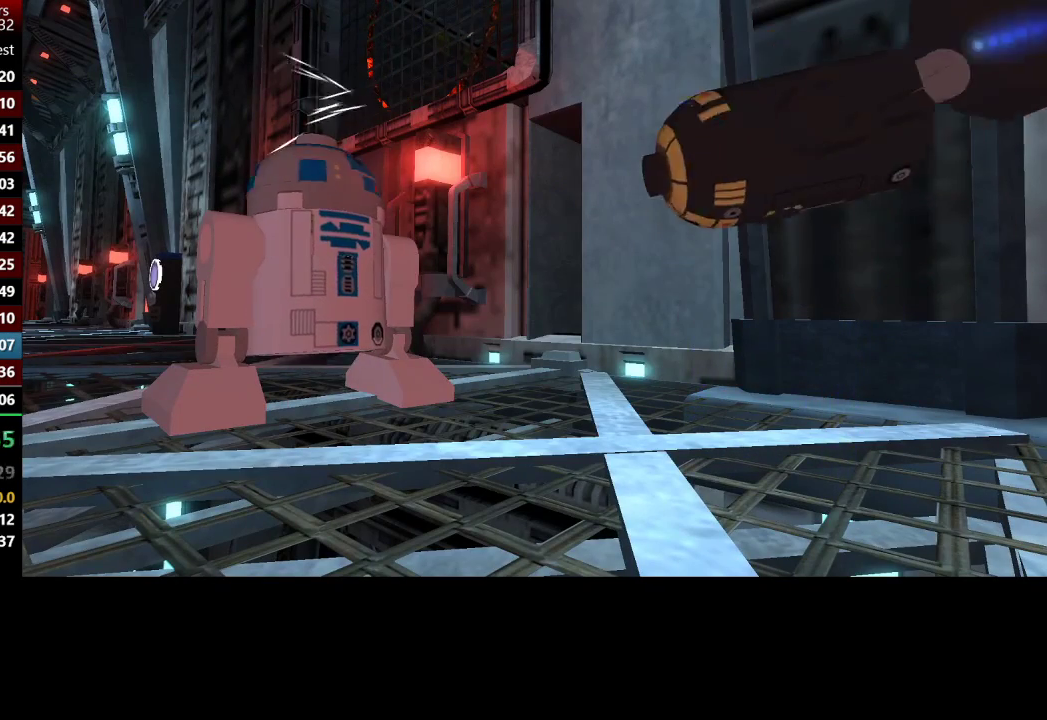
{"buttons": [], "left_stick": "up-left", "right_stick": "center", "events": []}
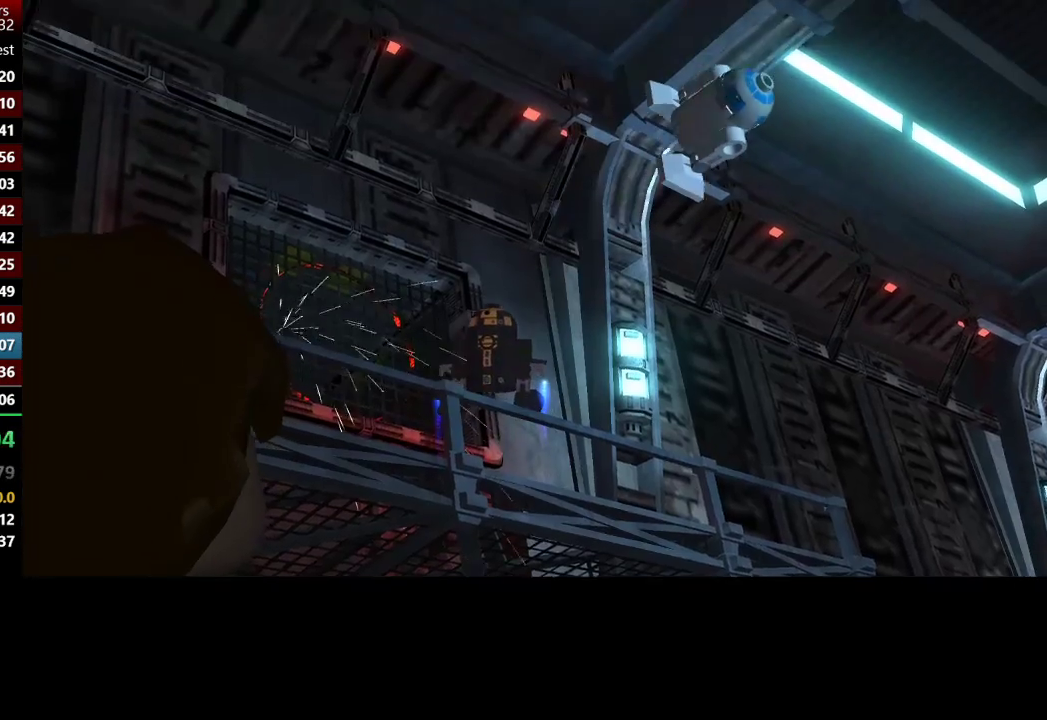
{"buttons": [], "left_stick": "up-left", "right_stick": "center", "events": []}
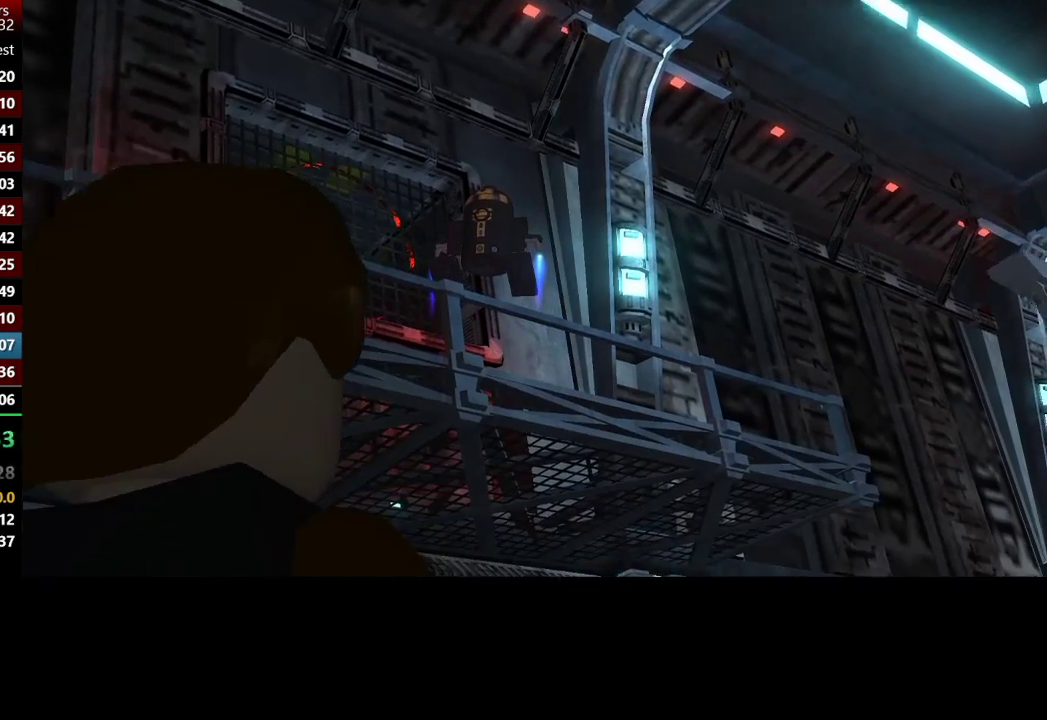
{"buttons": [], "left_stick": "up-left", "right_stick": "center", "events": []}
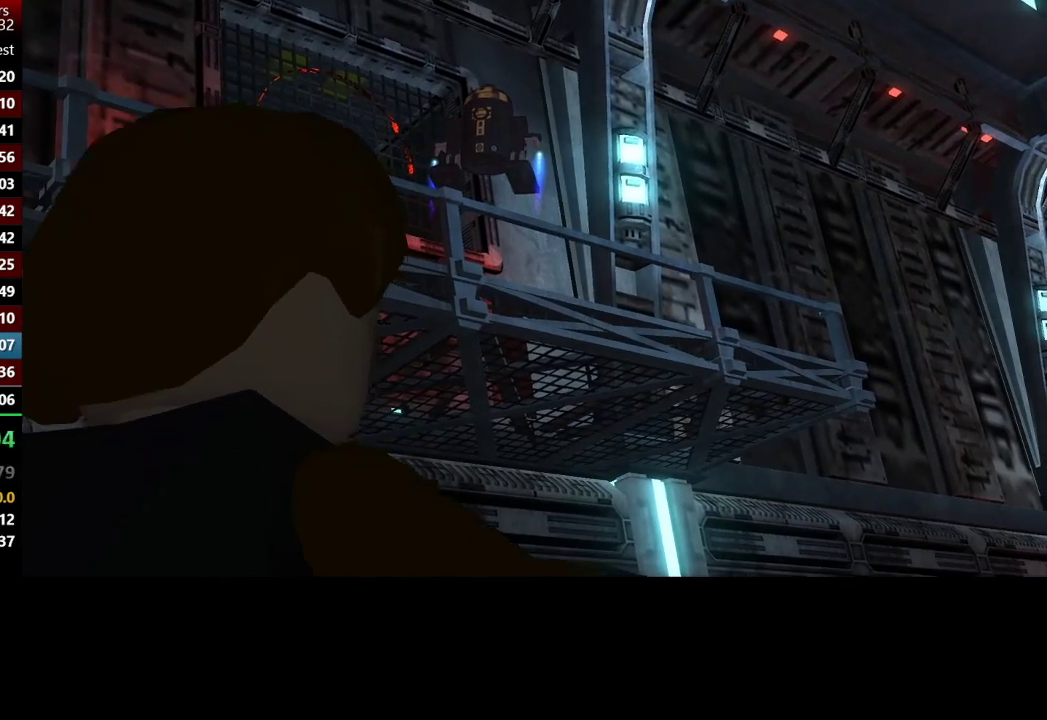
{"buttons": [], "left_stick": "up-left", "right_stick": "center", "events": []}
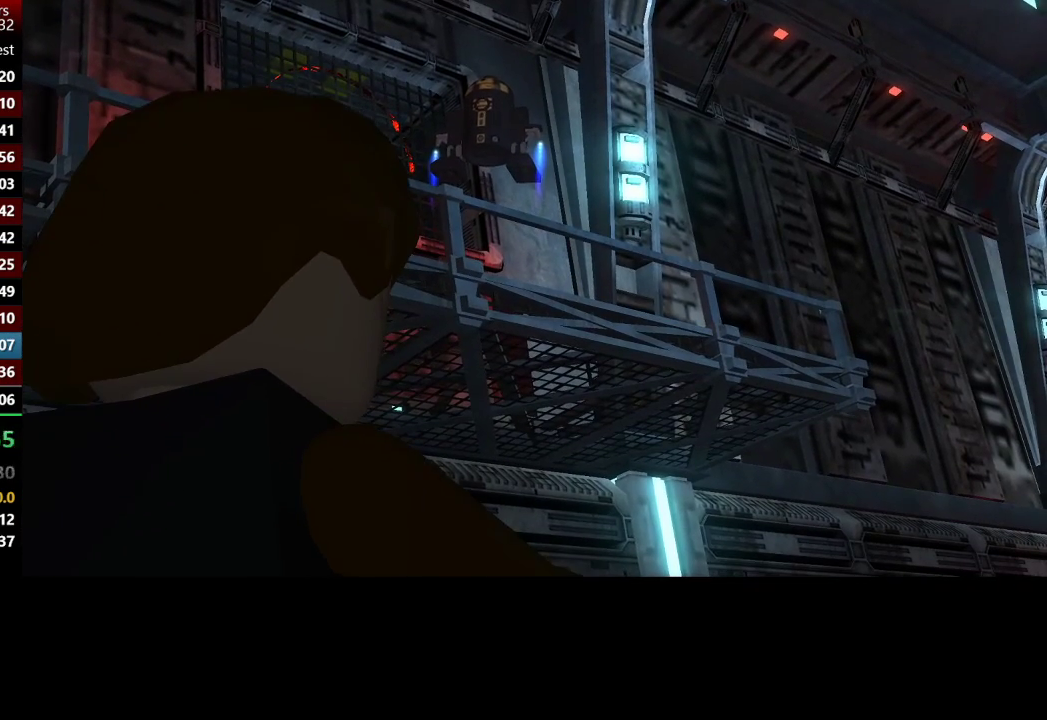
{"buttons": [], "left_stick": "up-left", "right_stick": "center", "events": []}
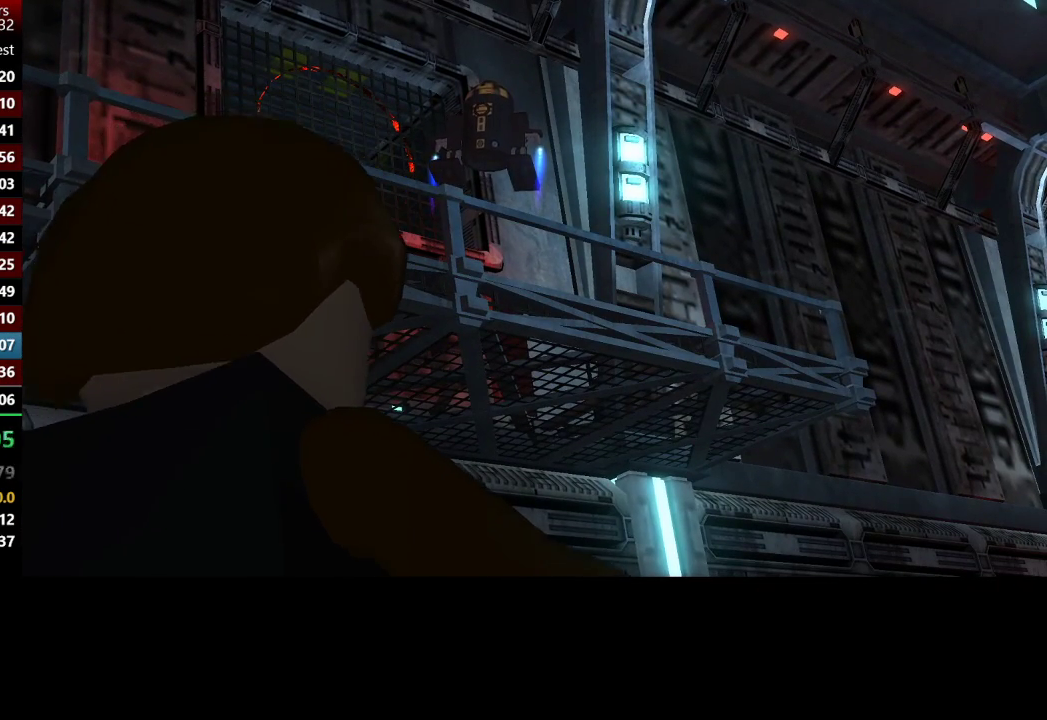
{"buttons": [], "left_stick": "up-left", "right_stick": "center", "events": []}
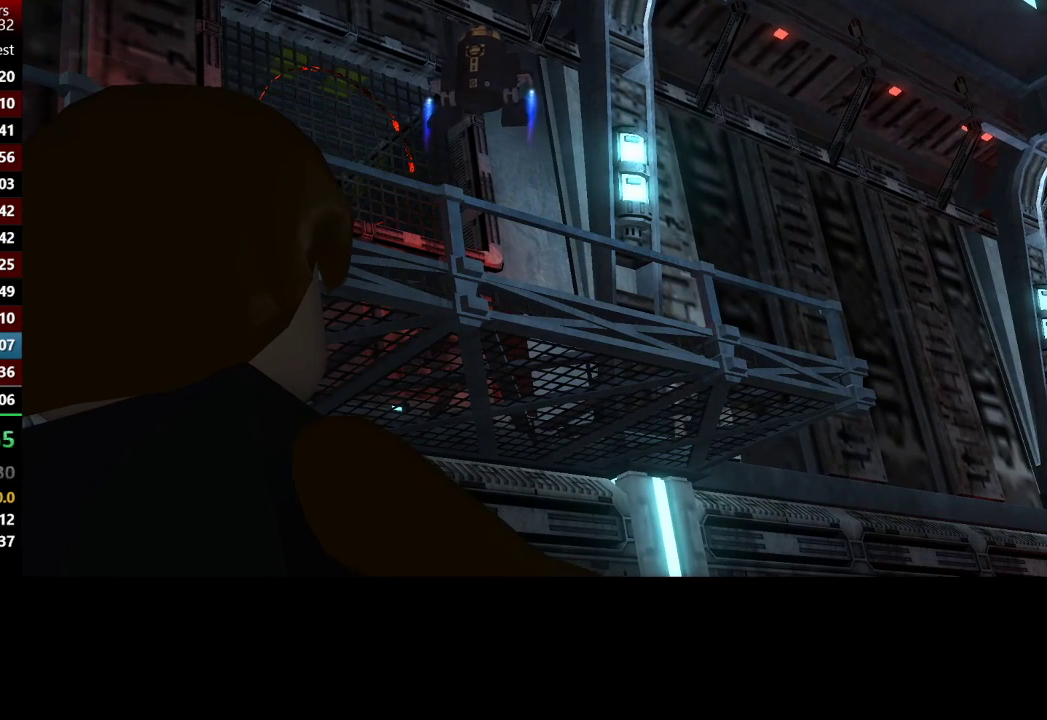
{"buttons": [], "left_stick": "up-left", "right_stick": "center", "events": []}
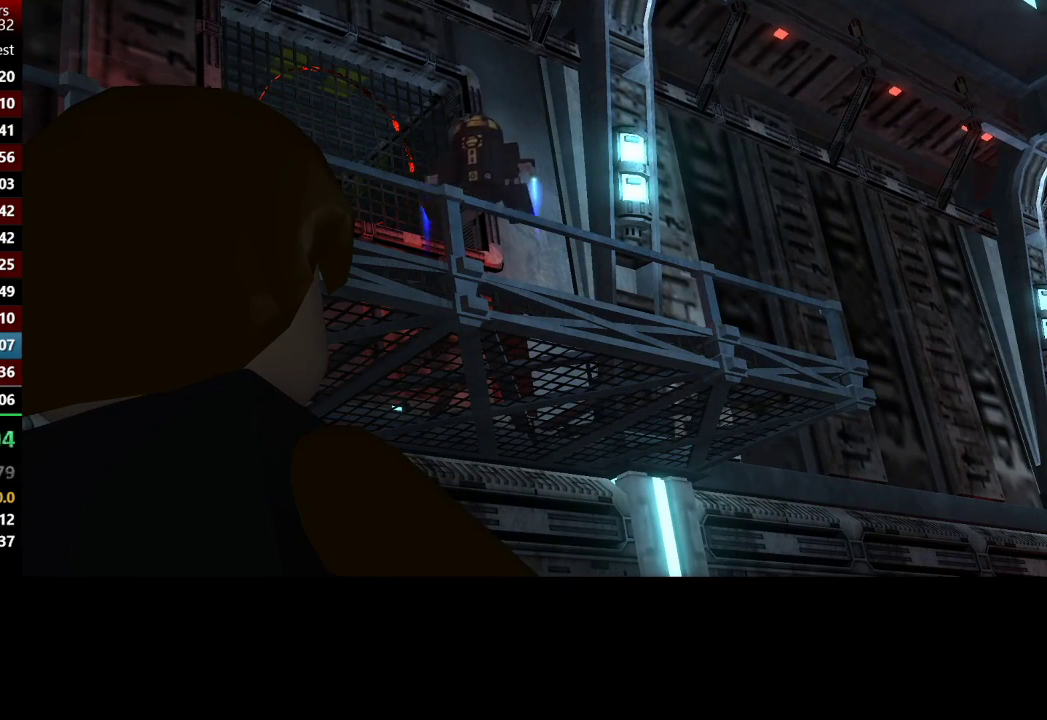
{"buttons": [], "left_stick": "up-left", "right_stick": "center", "events": []}
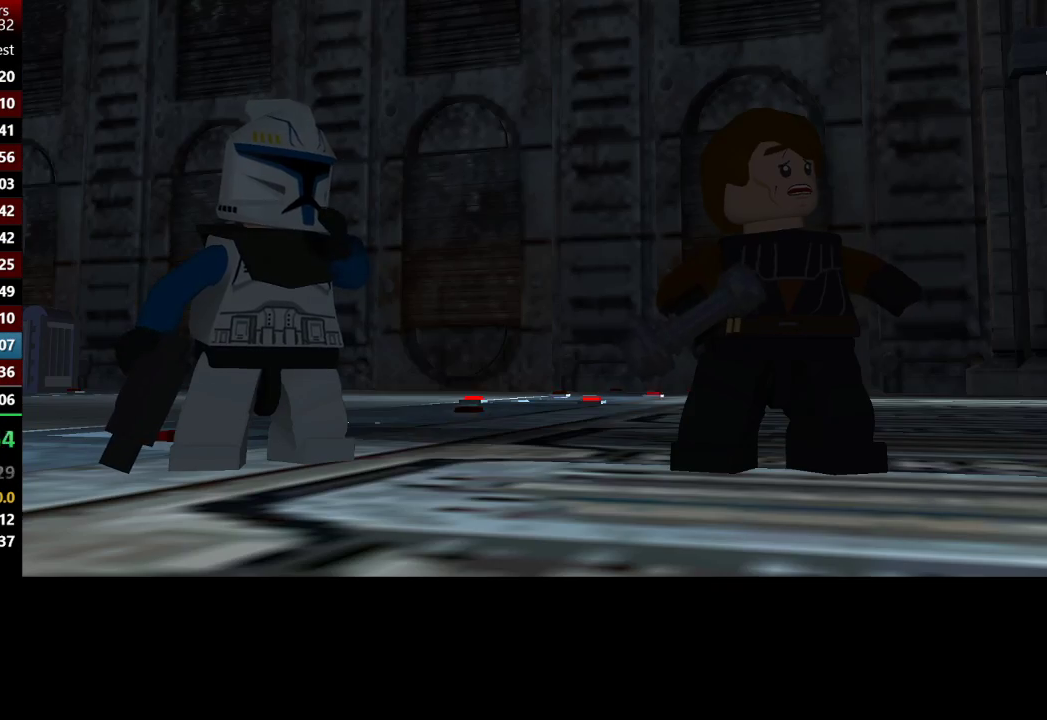
{"buttons": [], "left_stick": "left", "right_stick": "center"}
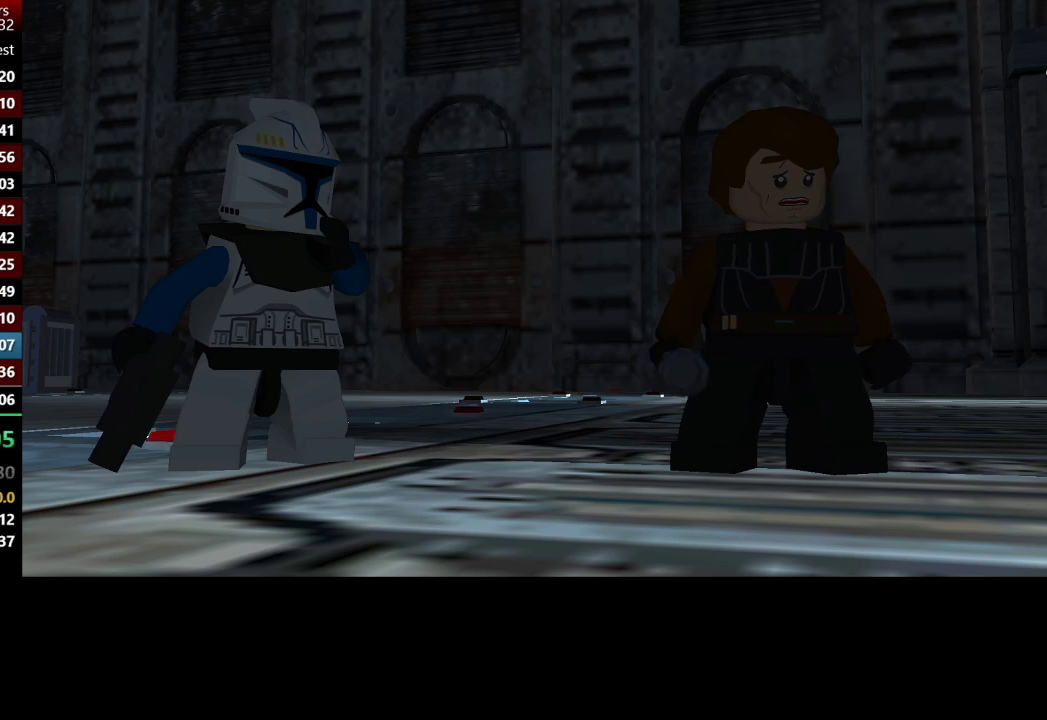
{"buttons": [], "left_stick": "up-left", "right_stick": "center"}
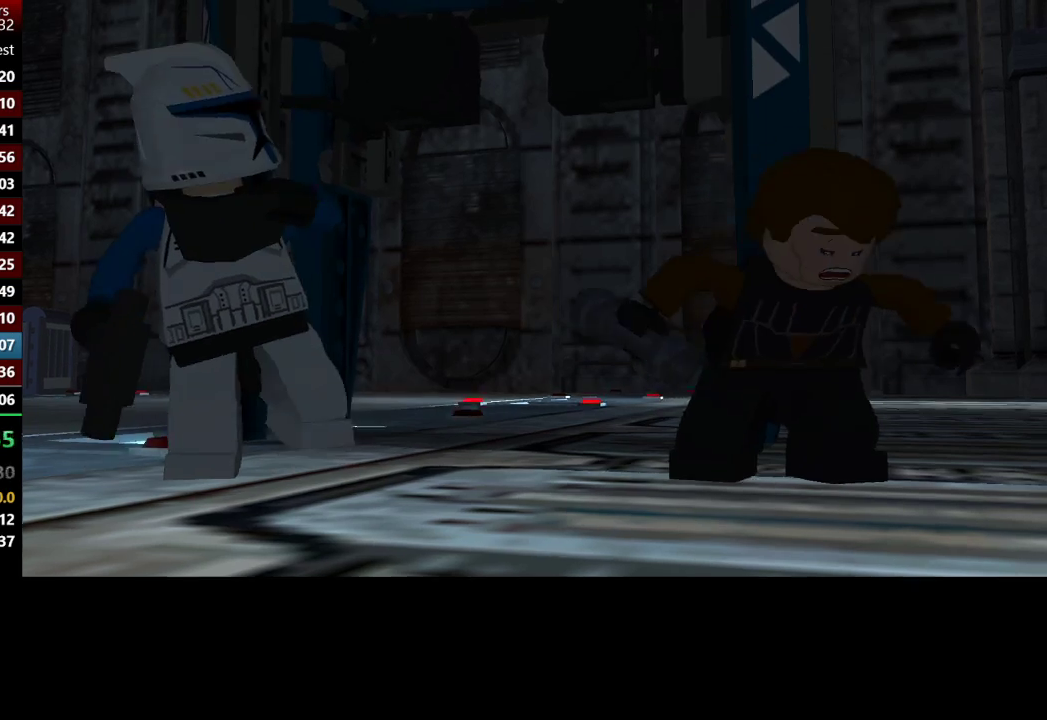
{"buttons": [], "left_stick": "up-left", "right_stick": "center", "events": []}
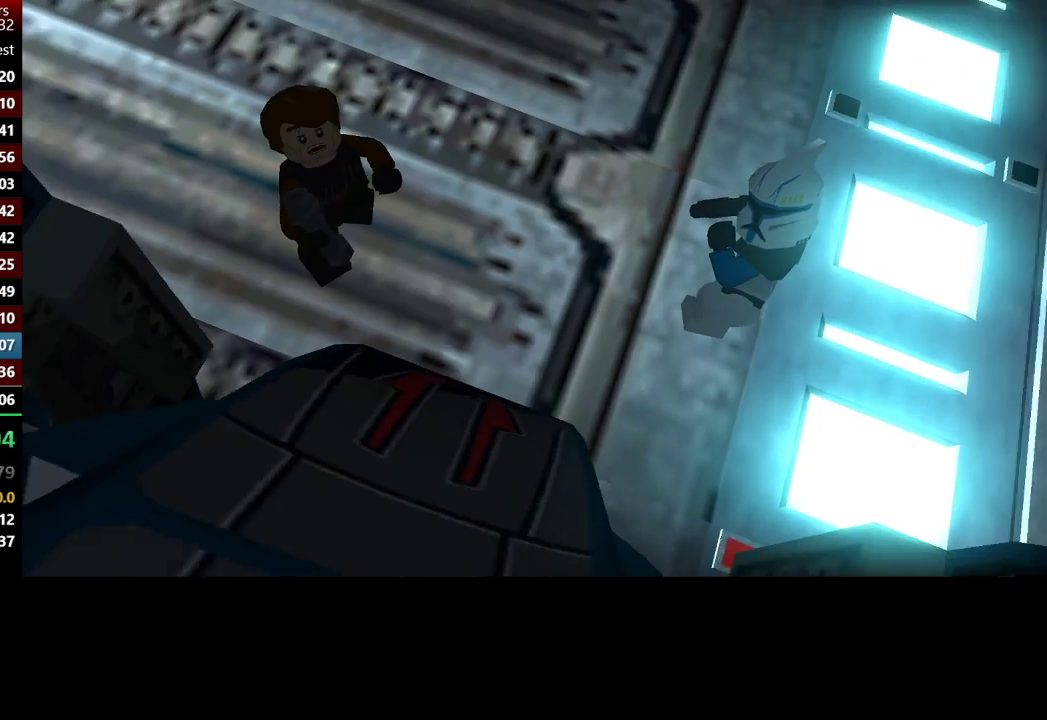
{"buttons": [], "left_stick": "center", "right_stick": "center", "events": [[317, "left_stick", "center"]]}
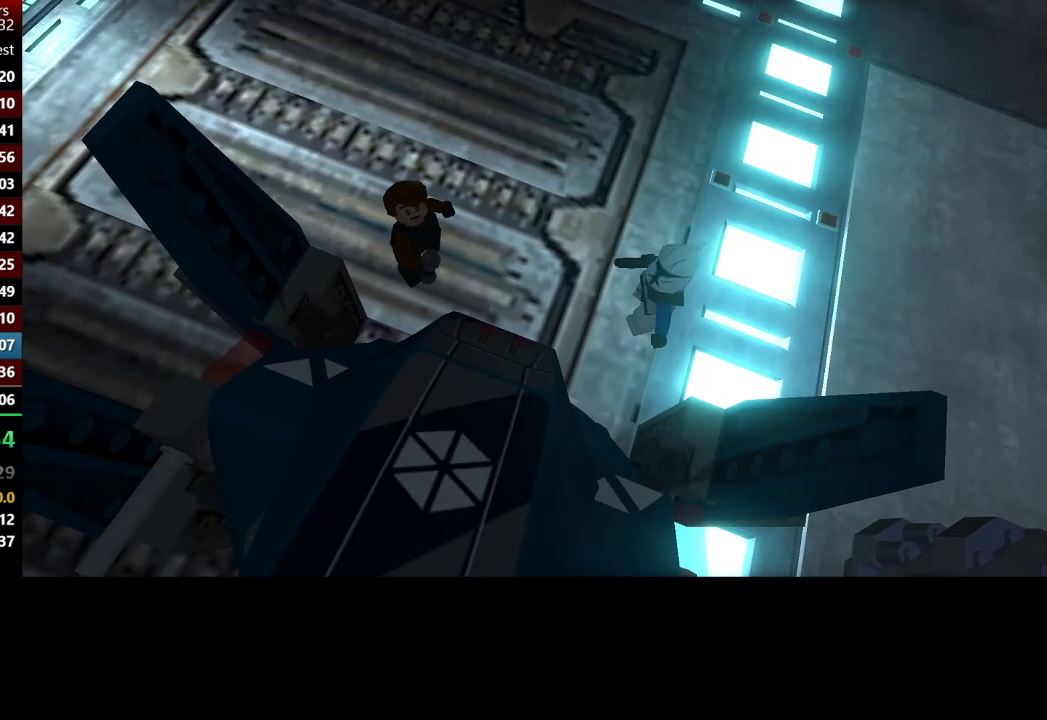
{"buttons": [], "left_stick": "center", "right_stick": "center", "events": []}
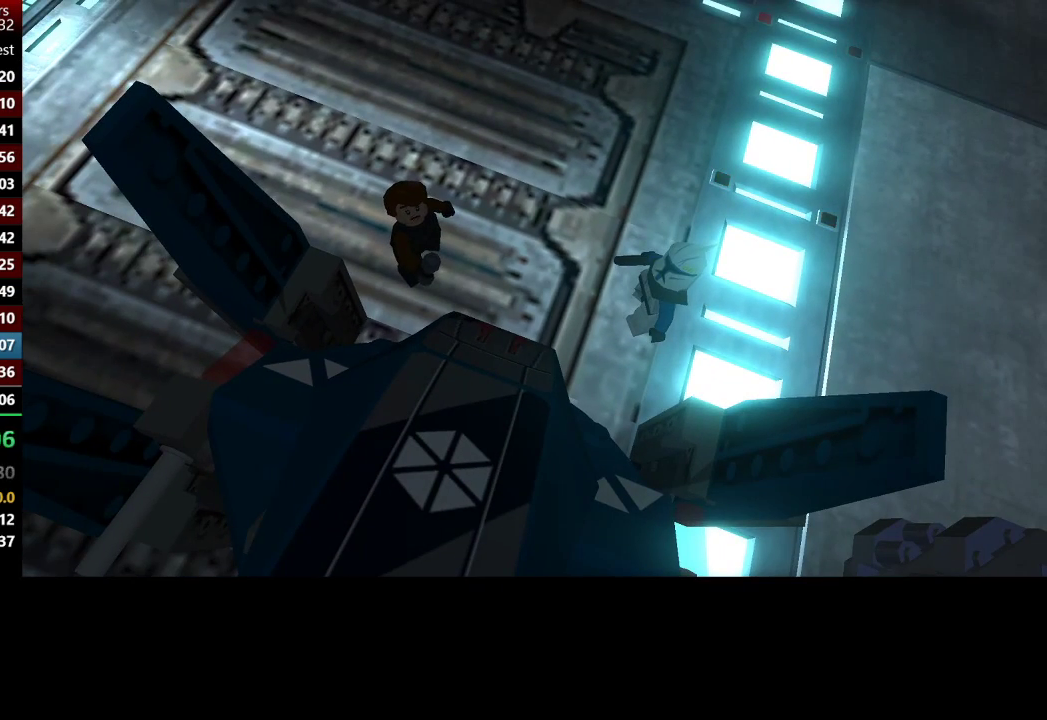
{"buttons": [], "left_stick": "center", "right_stick": "center", "events": []}
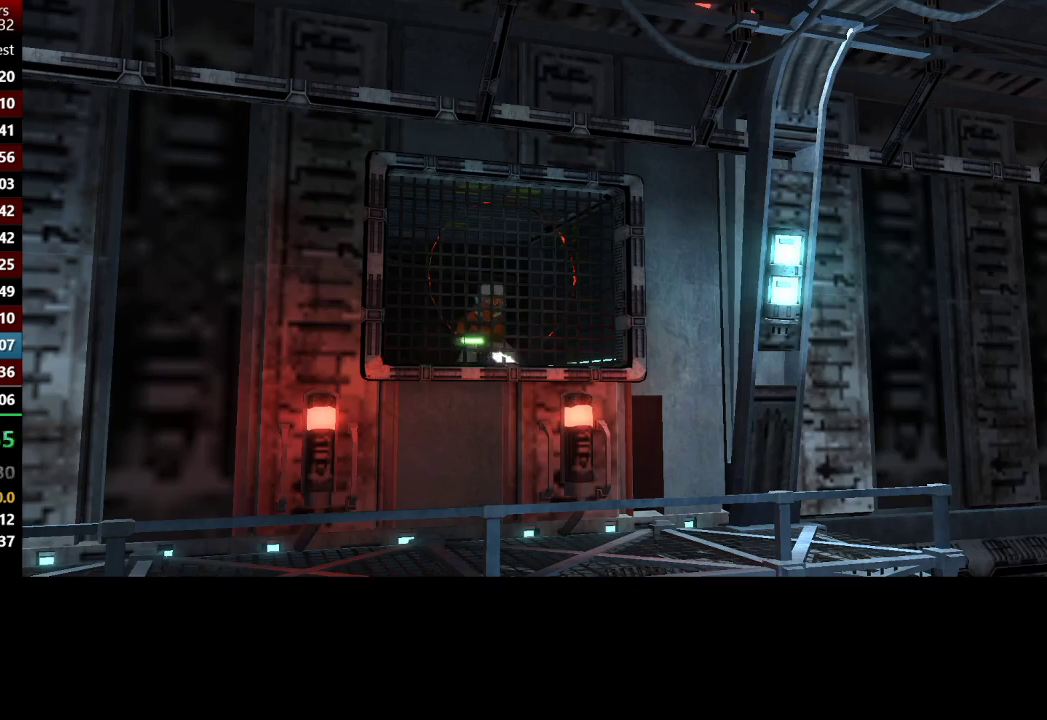
{"buttons": [], "left_stick": "up-left", "right_stick": "center", "events": [[317, "left_stick", "up-left"]]}
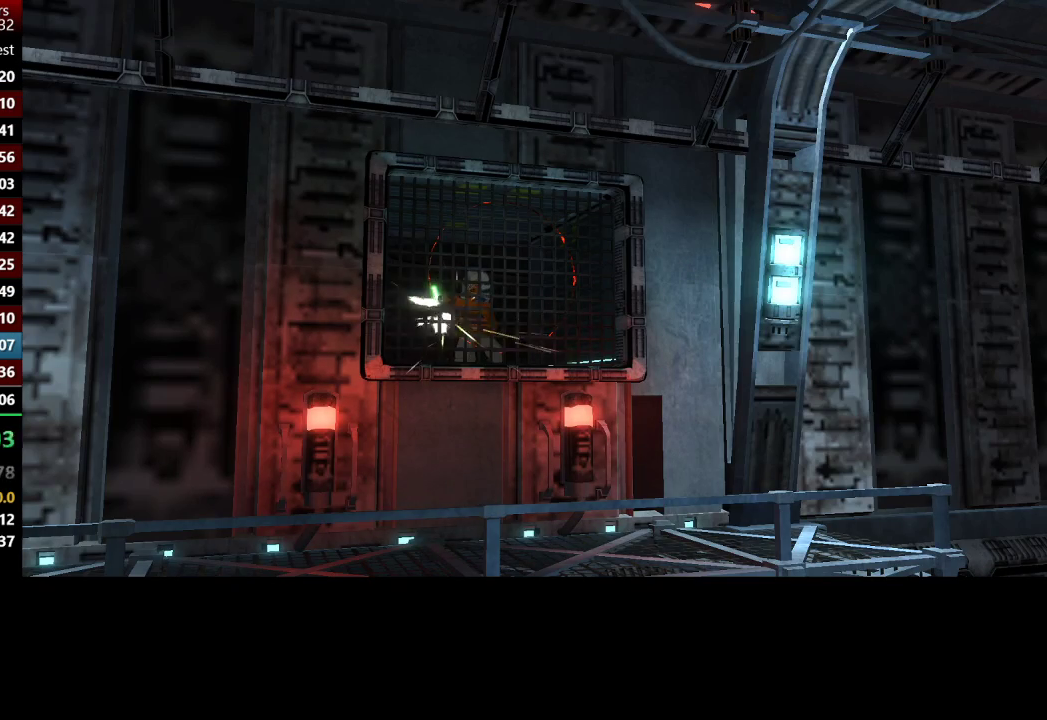
{"buttons": [], "left_stick": "up-left", "right_stick": "center", "events": []}
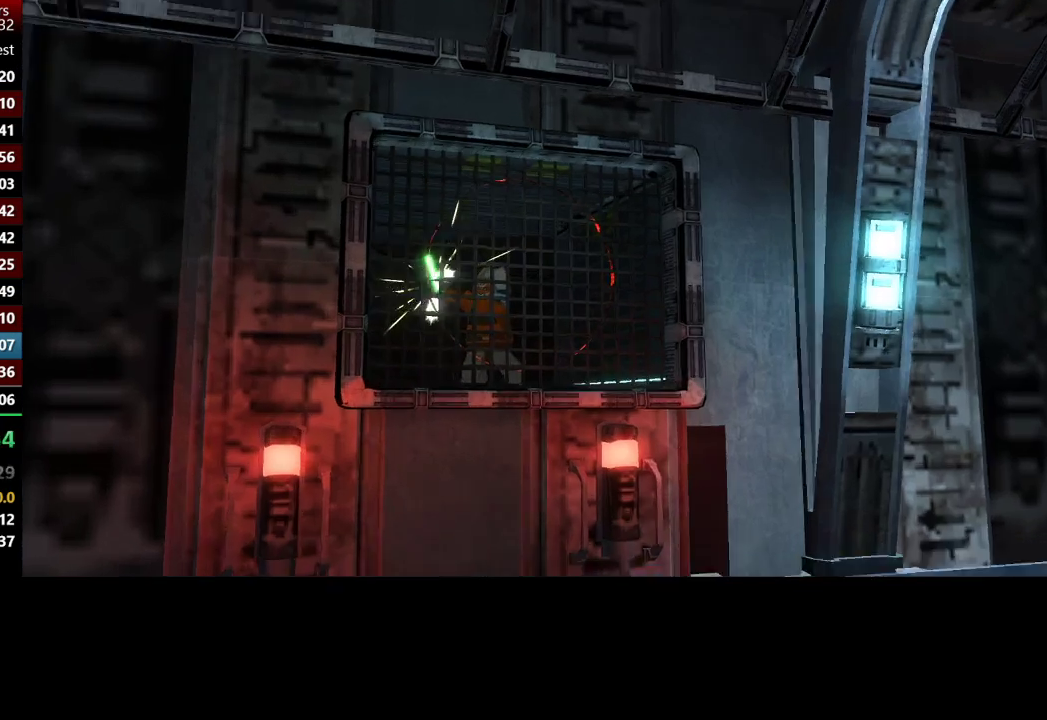
{"buttons": [], "left_stick": "down-right", "right_stick": "center", "events": [[317, "left_stick", "down-right"]]}
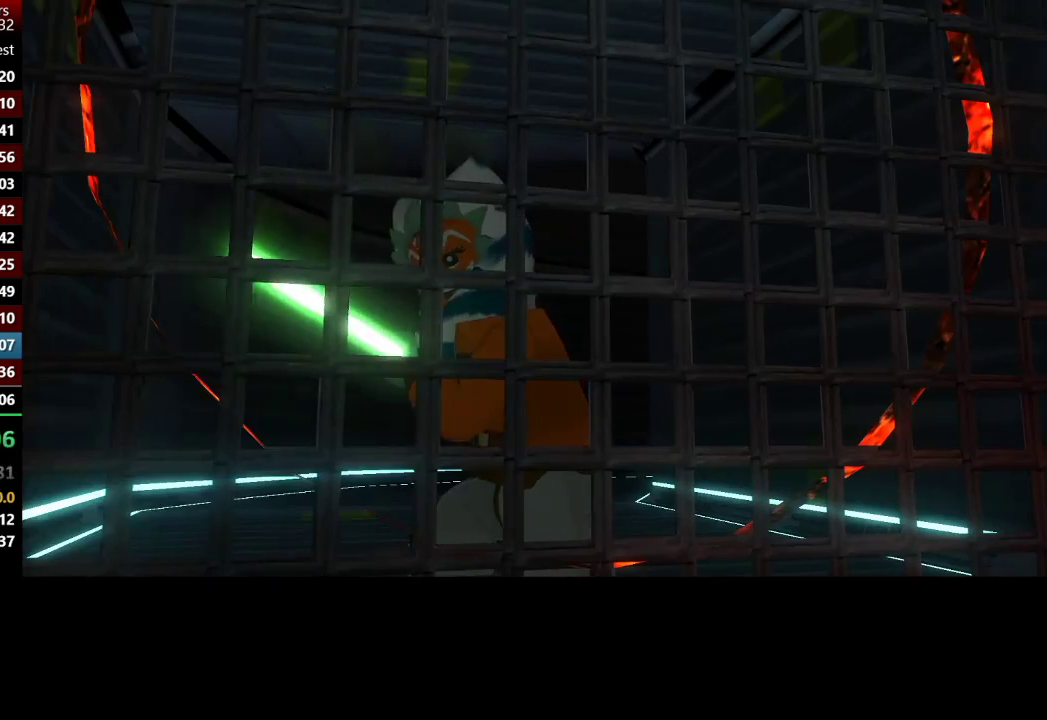
{"buttons": [], "left_stick": "down-right", "right_stick": "center", "events": []}
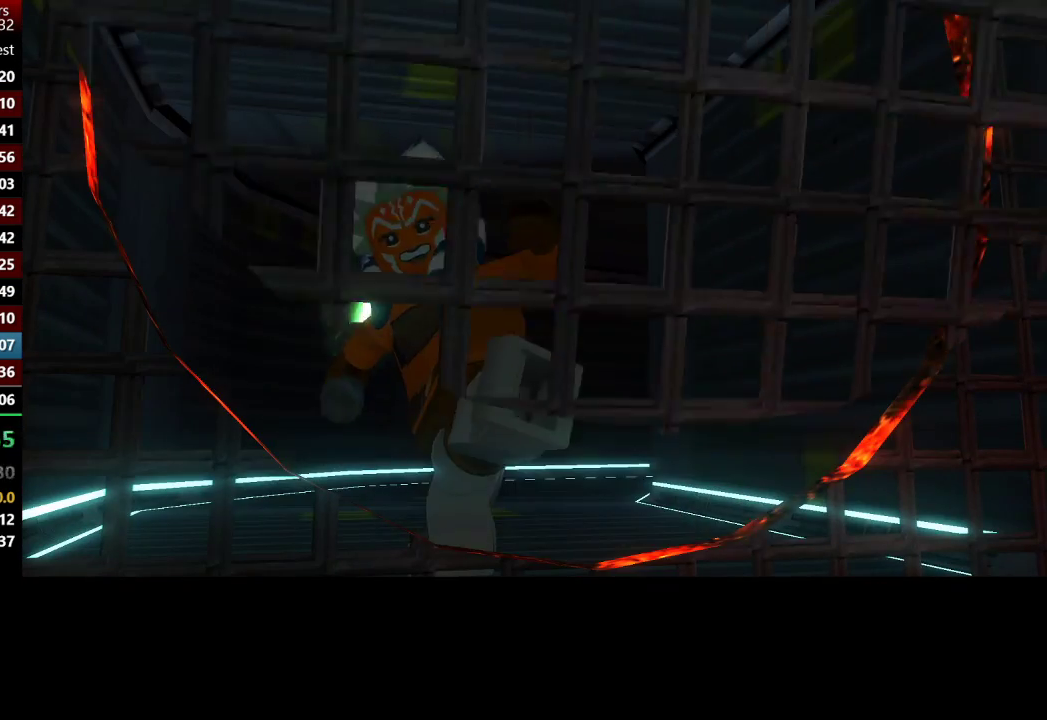
{"buttons": [], "left_stick": "down-right", "right_stick": "center", "events": []}
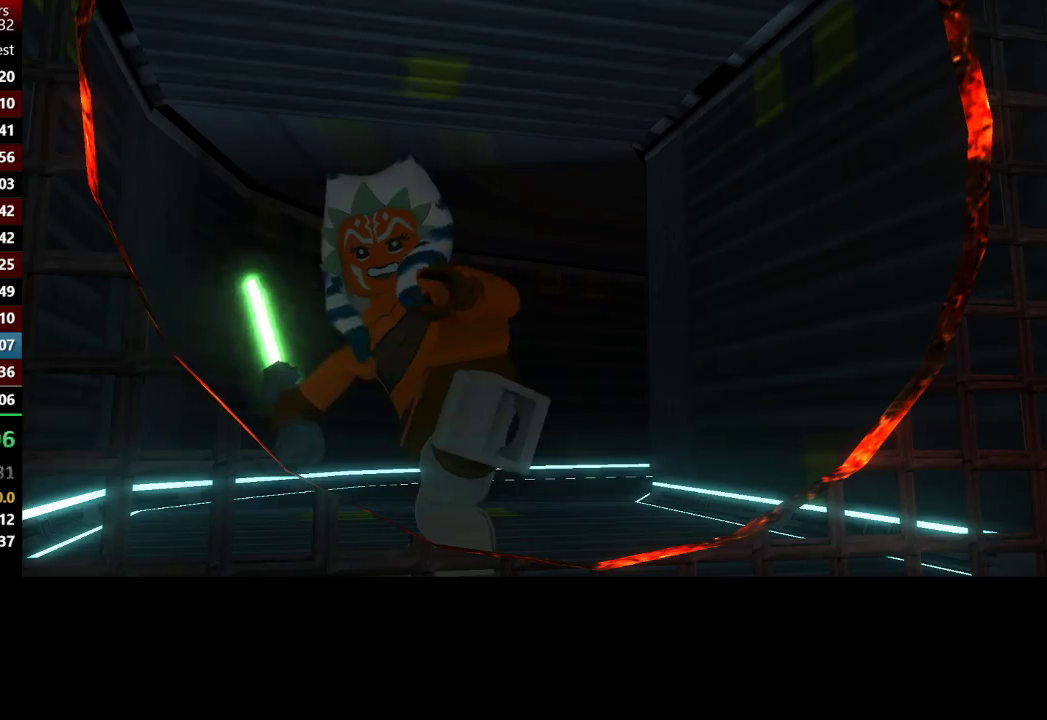
{"buttons": [], "left_stick": "down-right", "right_stick": "center", "events": []}
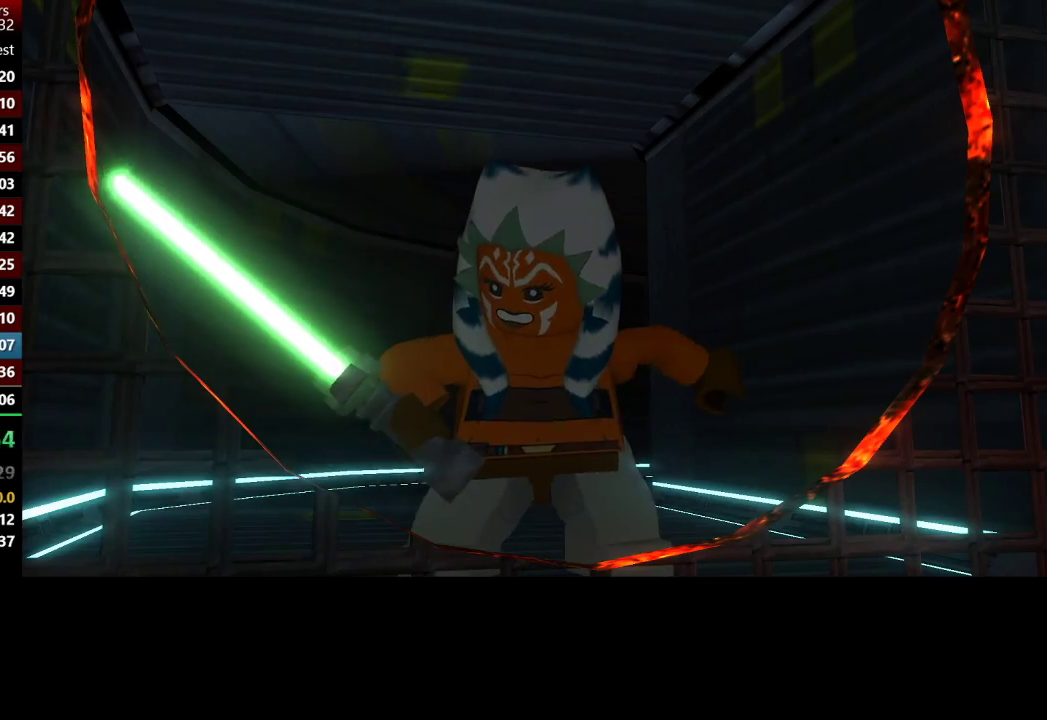
{"buttons": [], "left_stick": "down-right", "right_stick": "center", "events": []}
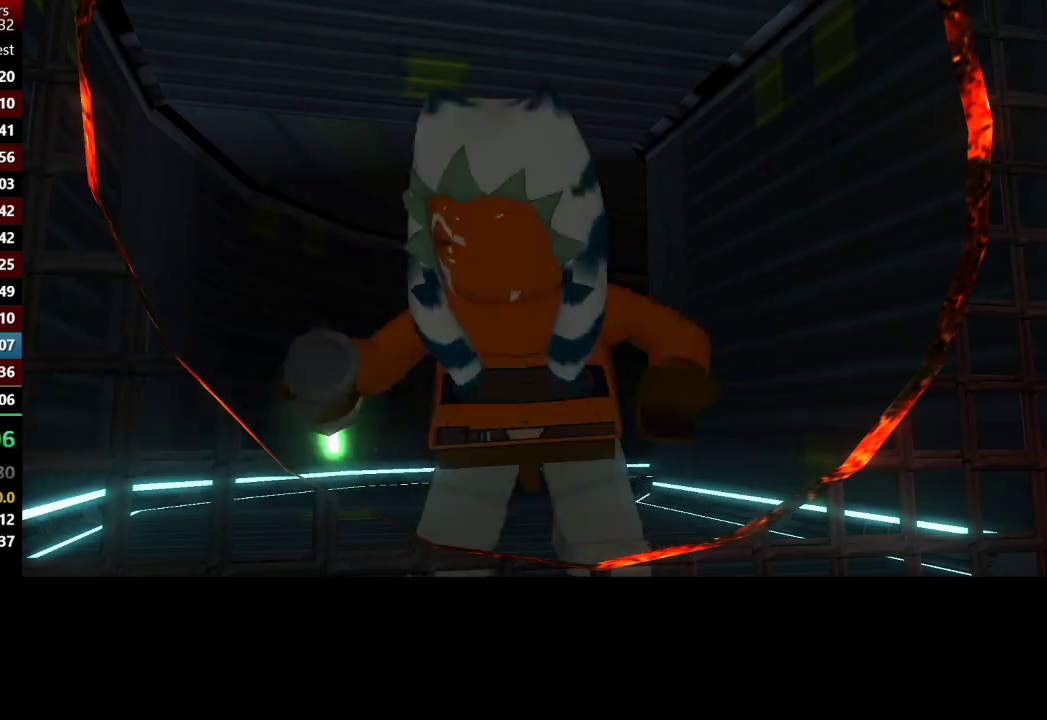
{"buttons": [], "left_stick": "down-right", "right_stick": "center", "events": []}
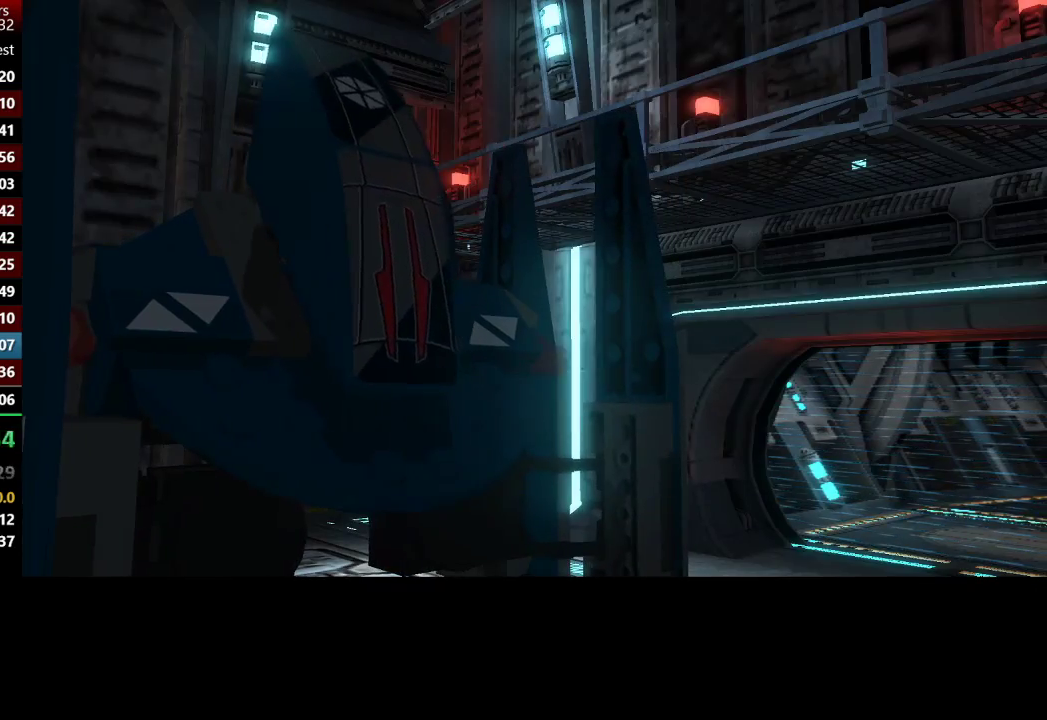
{"buttons": [], "left_stick": "down-right", "right_stick": "center", "events": []}
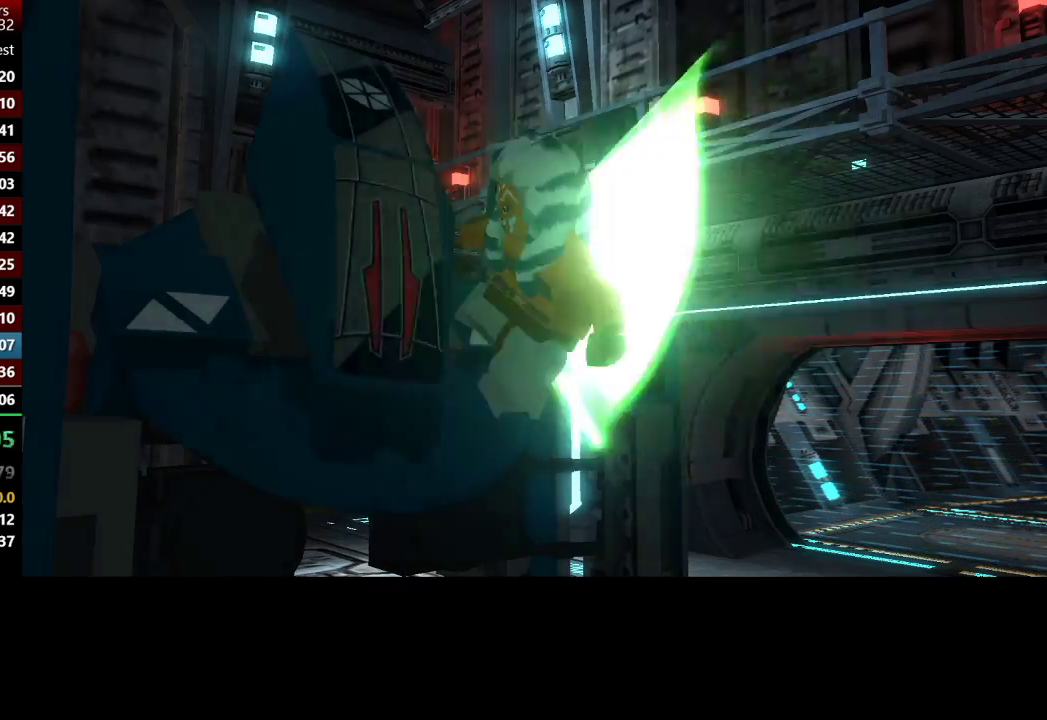
{"buttons": [], "left_stick": "down-right", "right_stick": "center", "events": []}
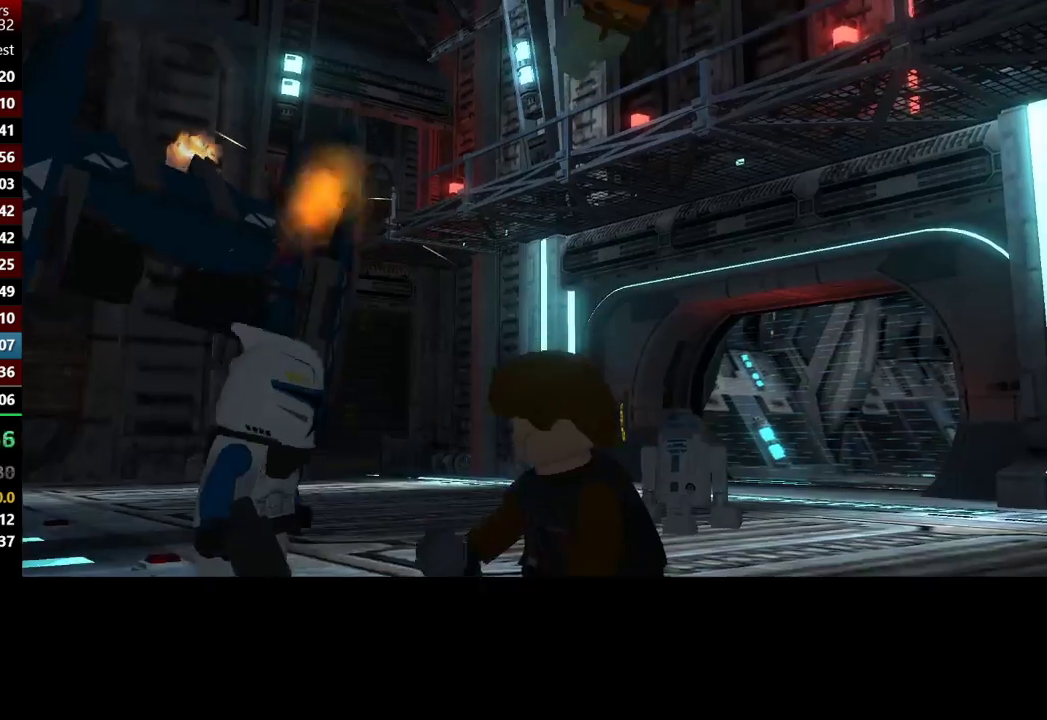
{"buttons": [], "left_stick": "down-right", "right_stick": "center", "events": []}
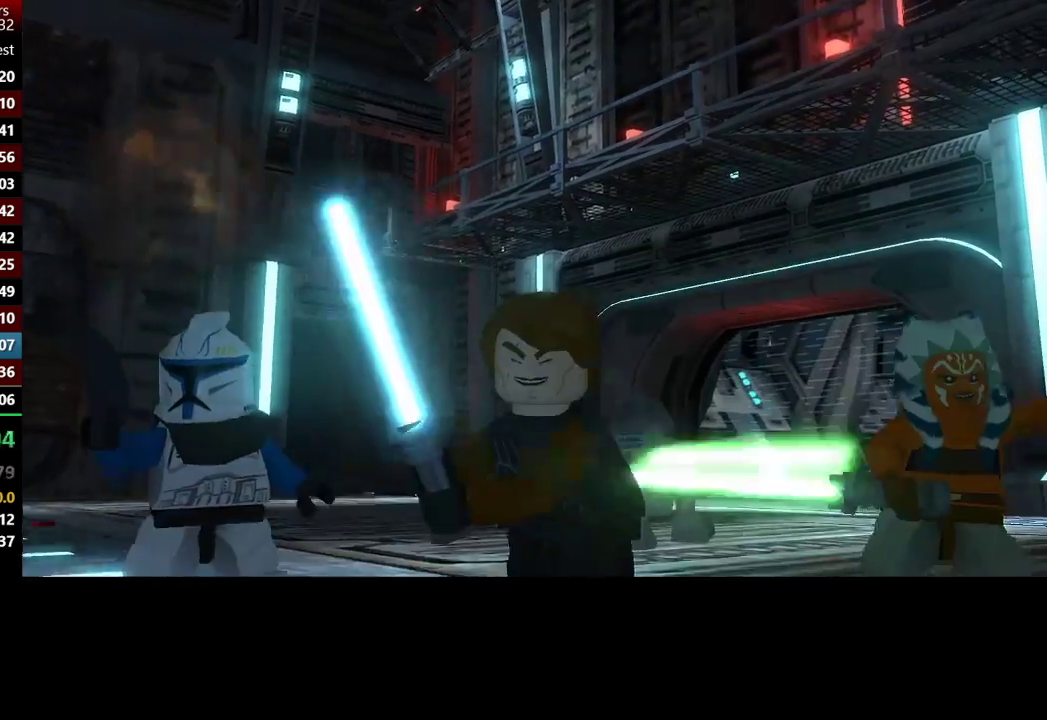
{"buttons": [], "left_stick": "down-right", "right_stick": "center", "events": []}